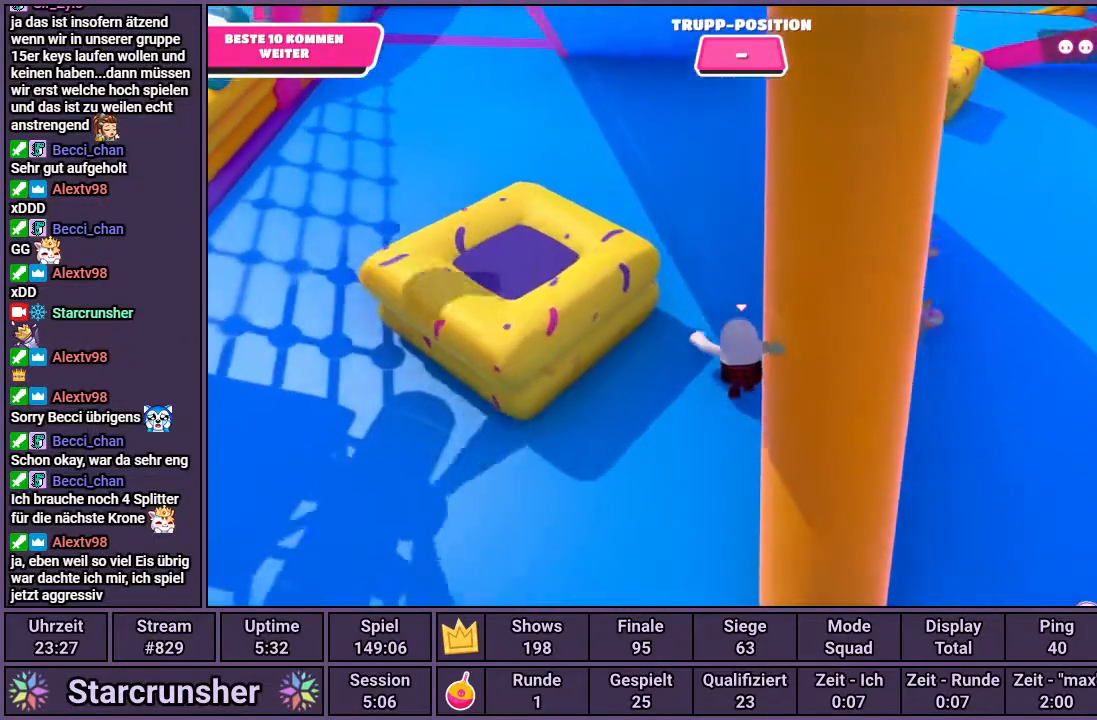
Gameplay with a controller (PlayStation layout); each line is a JSON object with the inputs held at the frame after it. "events" lists button and stick changes between this image and that frame as [ms after this image, input, new state], when the widget could be followed in between.
{"buttons": [], "left_stick": "up", "right_stick": "center", "events": []}
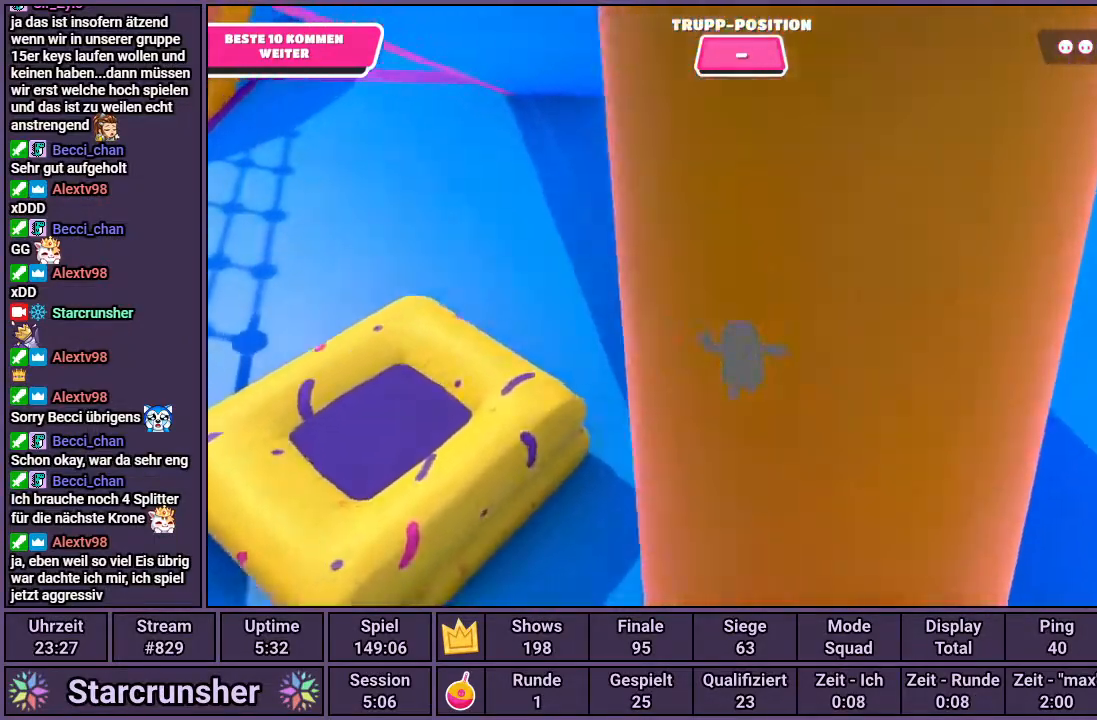
{"buttons": [], "left_stick": "up", "right_stick": "center", "events": []}
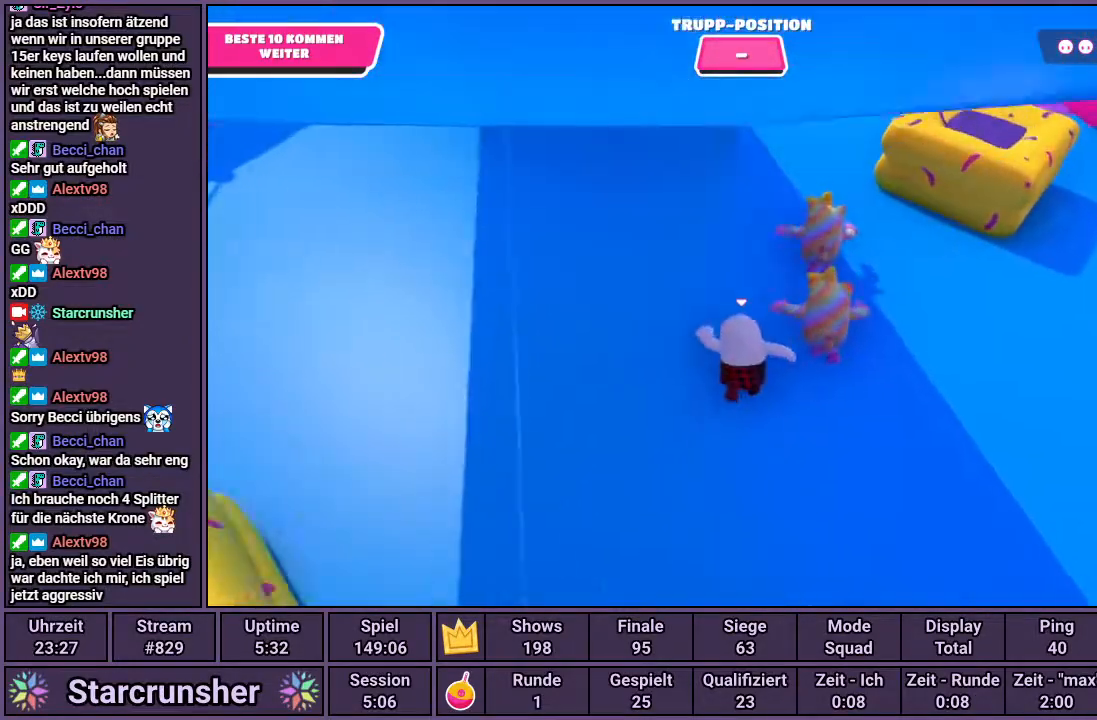
{"buttons": [], "left_stick": "up", "right_stick": "center", "events": []}
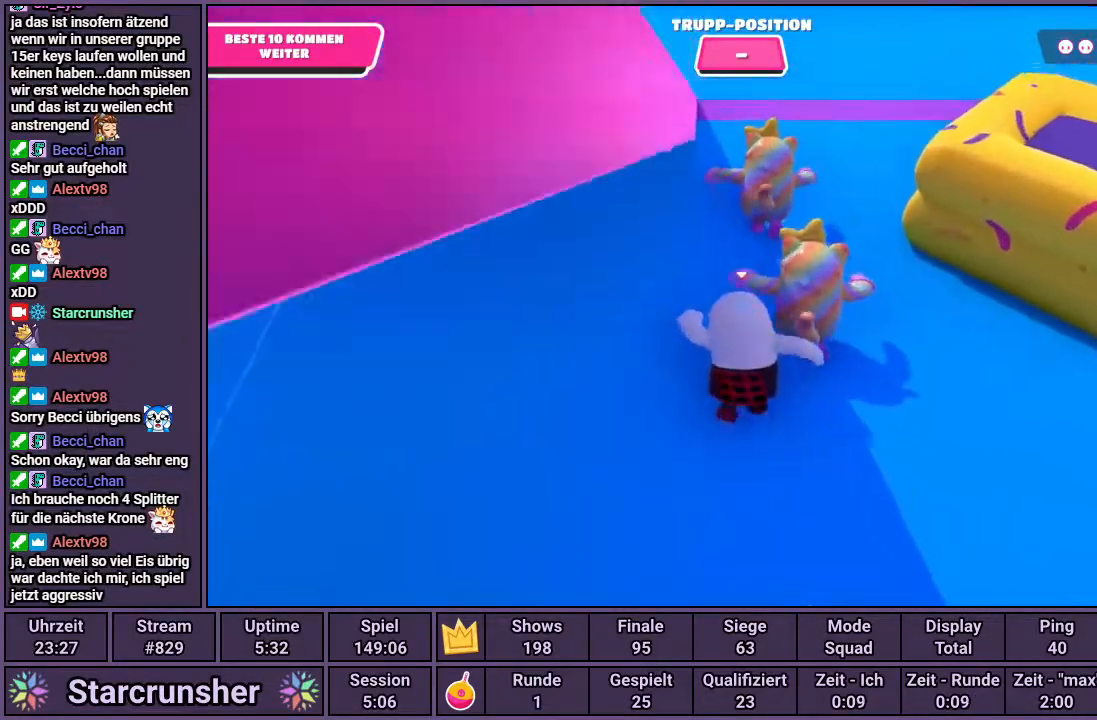
{"buttons": [], "left_stick": "up", "right_stick": "center", "events": []}
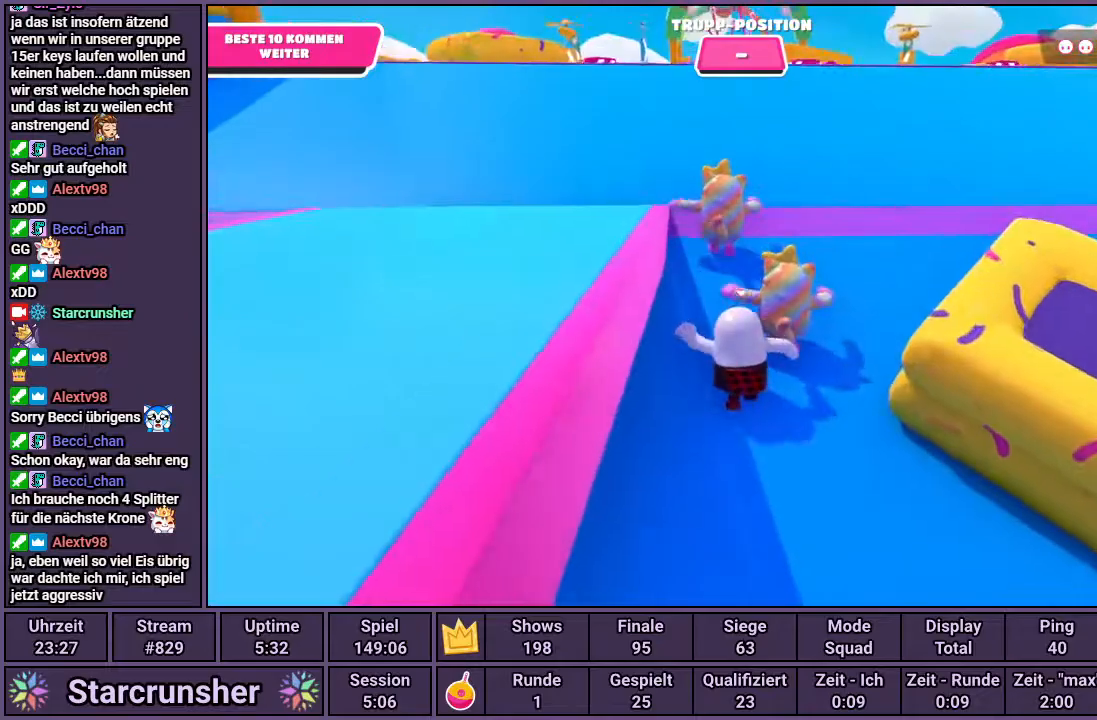
{"buttons": [], "left_stick": "up", "right_stick": "center", "events": []}
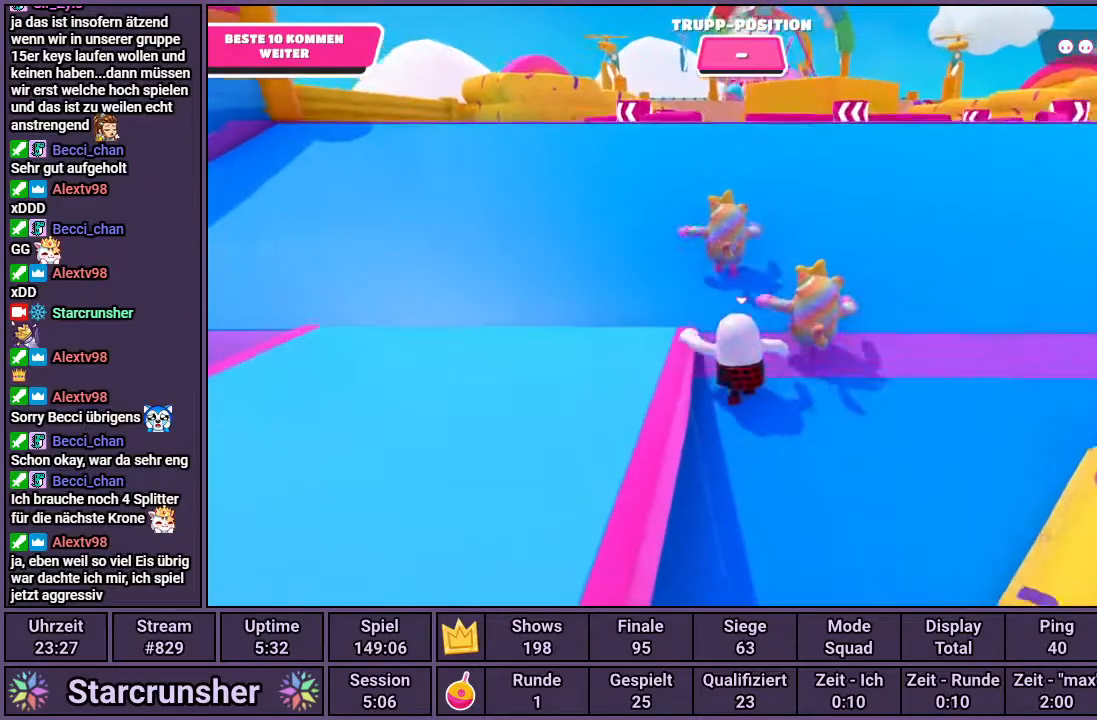
{"buttons": [], "left_stick": "up", "right_stick": "center", "events": []}
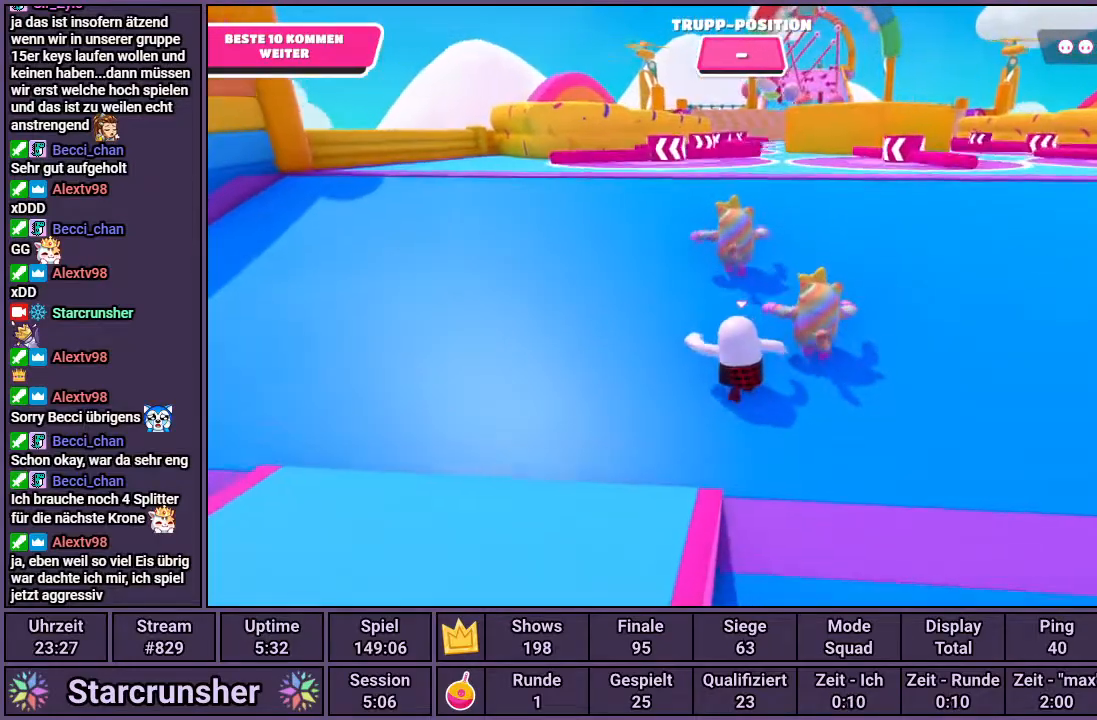
{"buttons": [], "left_stick": "up", "right_stick": "center", "events": [[317, "right_stick", "up"], [467, "right_stick", "center"]]}
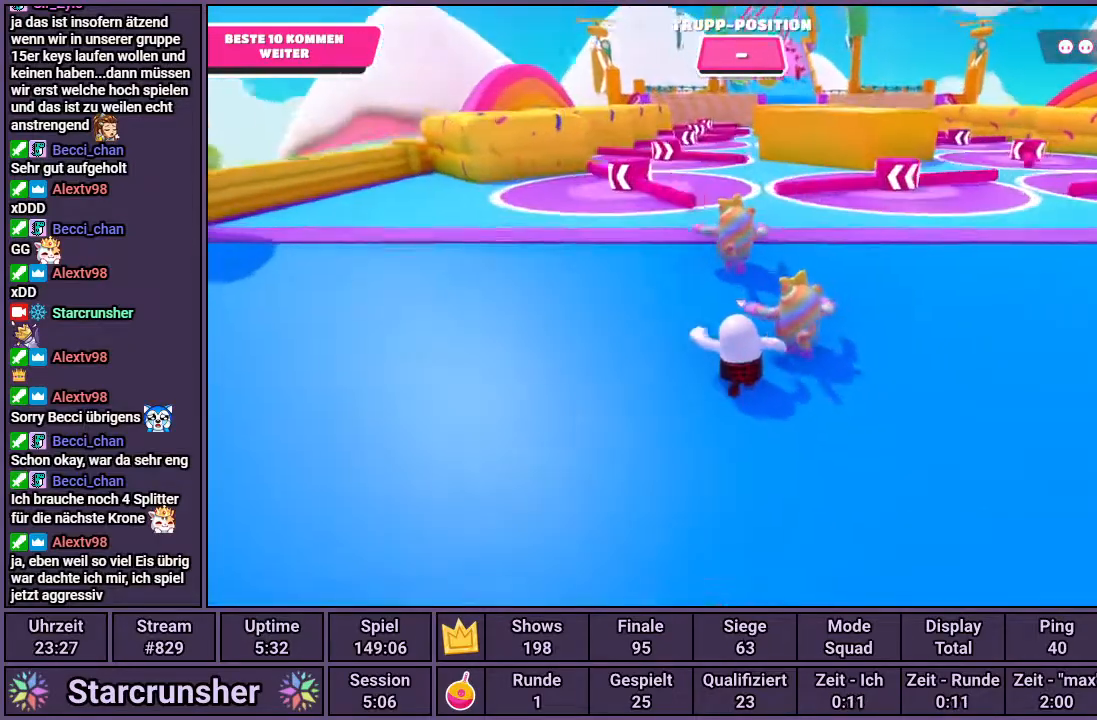
{"buttons": [], "left_stick": "up", "right_stick": "center", "events": []}
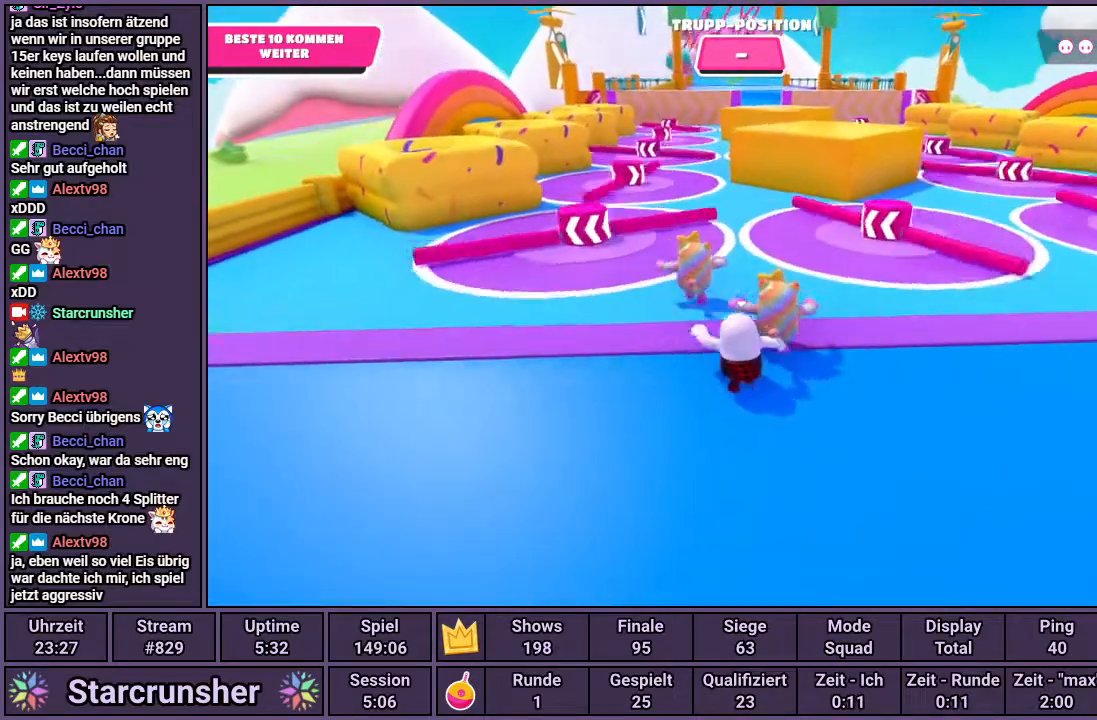
{"buttons": [], "left_stick": "up", "right_stick": "center", "events": []}
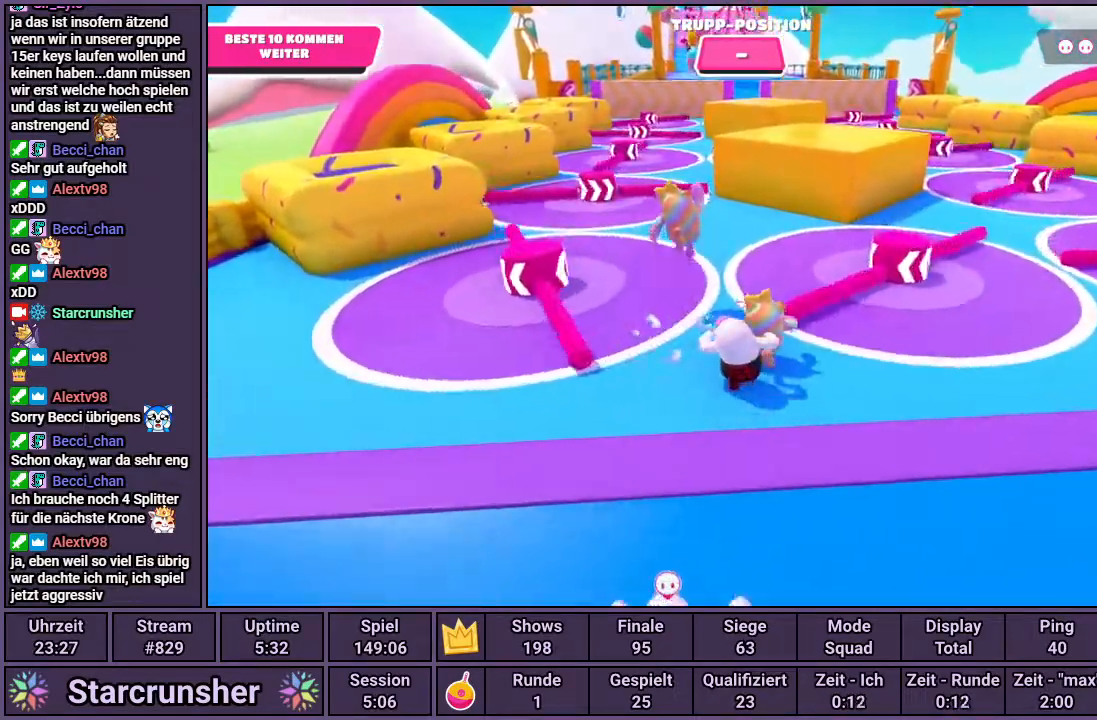
{"buttons": [], "left_stick": "up", "right_stick": "center", "events": []}
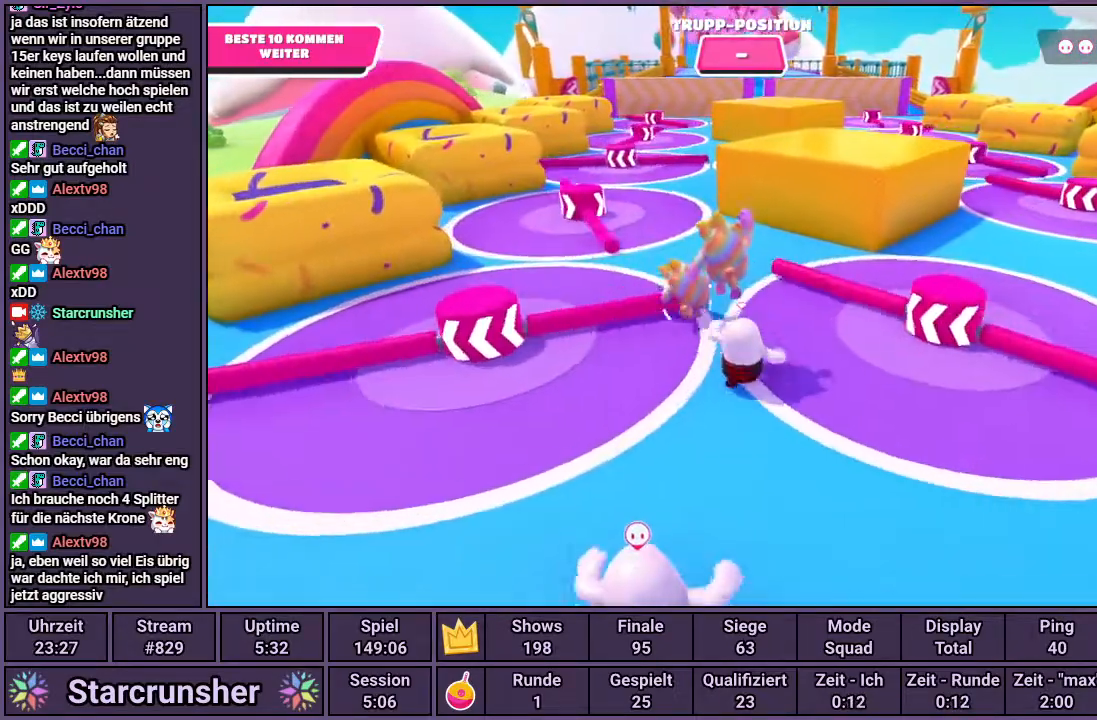
{"buttons": [], "left_stick": "up", "right_stick": "center", "events": []}
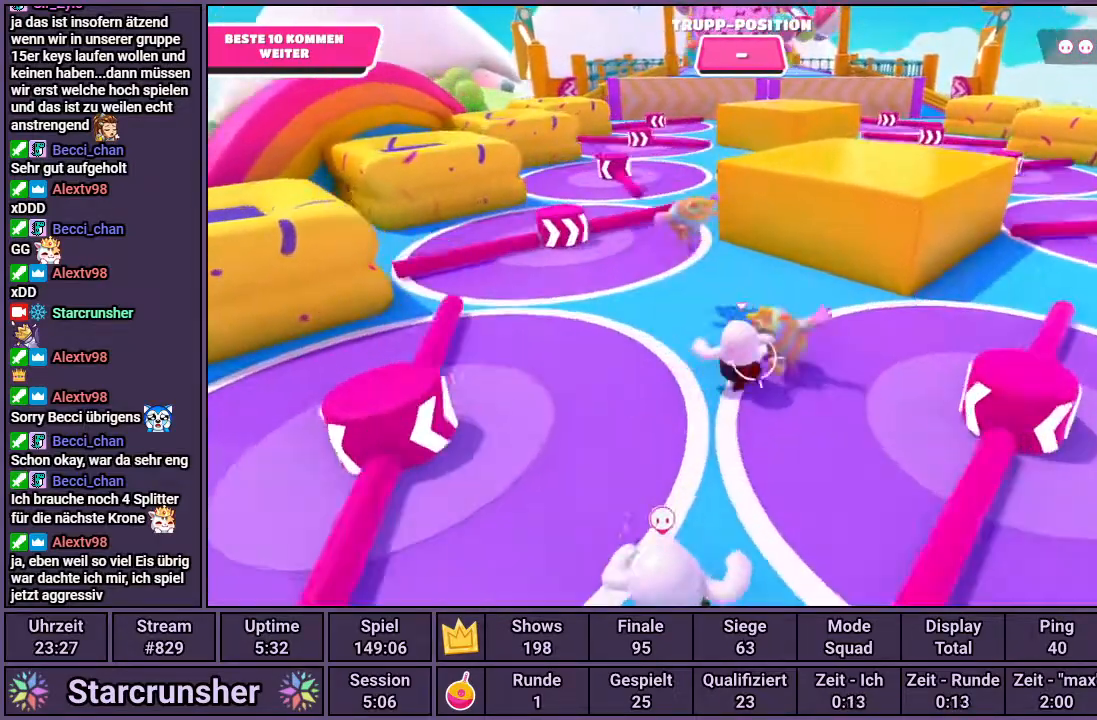
{"buttons": [], "left_stick": "up", "right_stick": "center", "events": []}
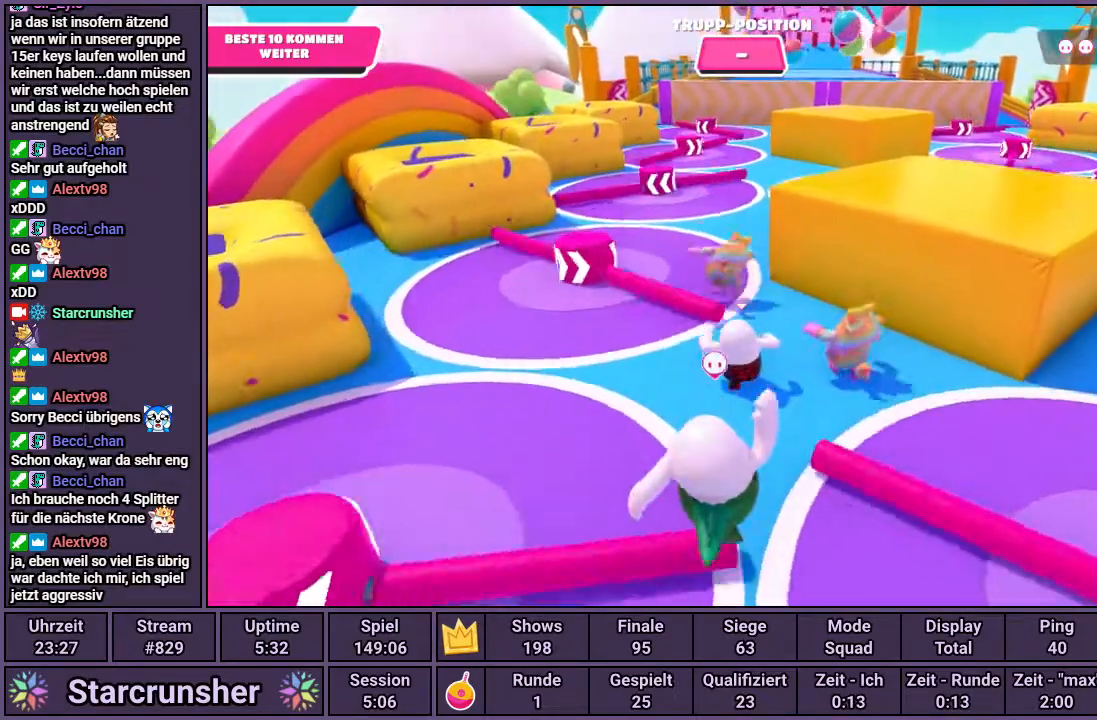
{"buttons": [], "left_stick": "up", "right_stick": "center", "events": []}
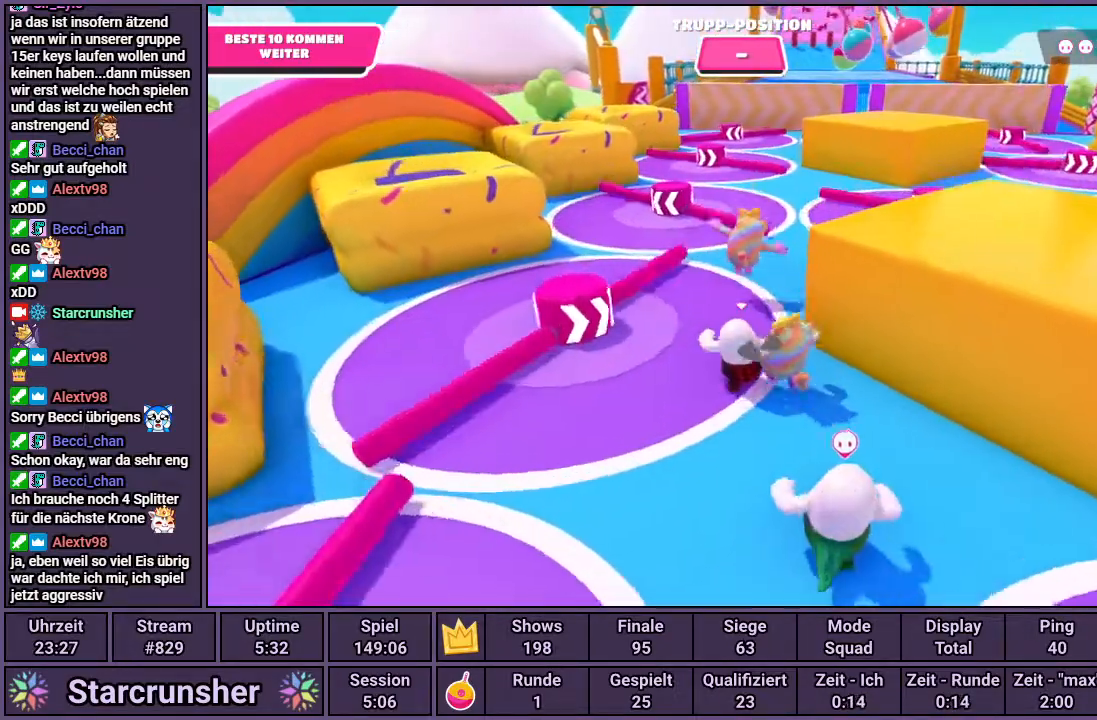
{"buttons": [], "left_stick": "up", "right_stick": "center", "events": [[117, "CROSS", "down"], [233, "CROSS", "up"]]}
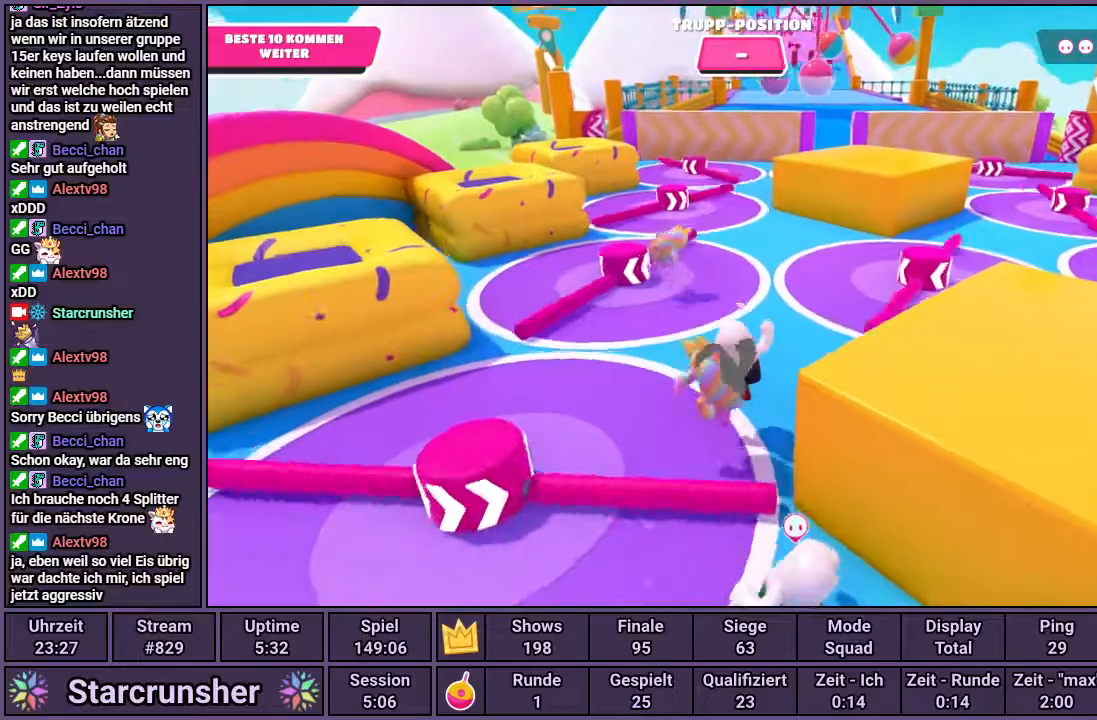
{"buttons": [], "left_stick": "up", "right_stick": "center", "events": []}
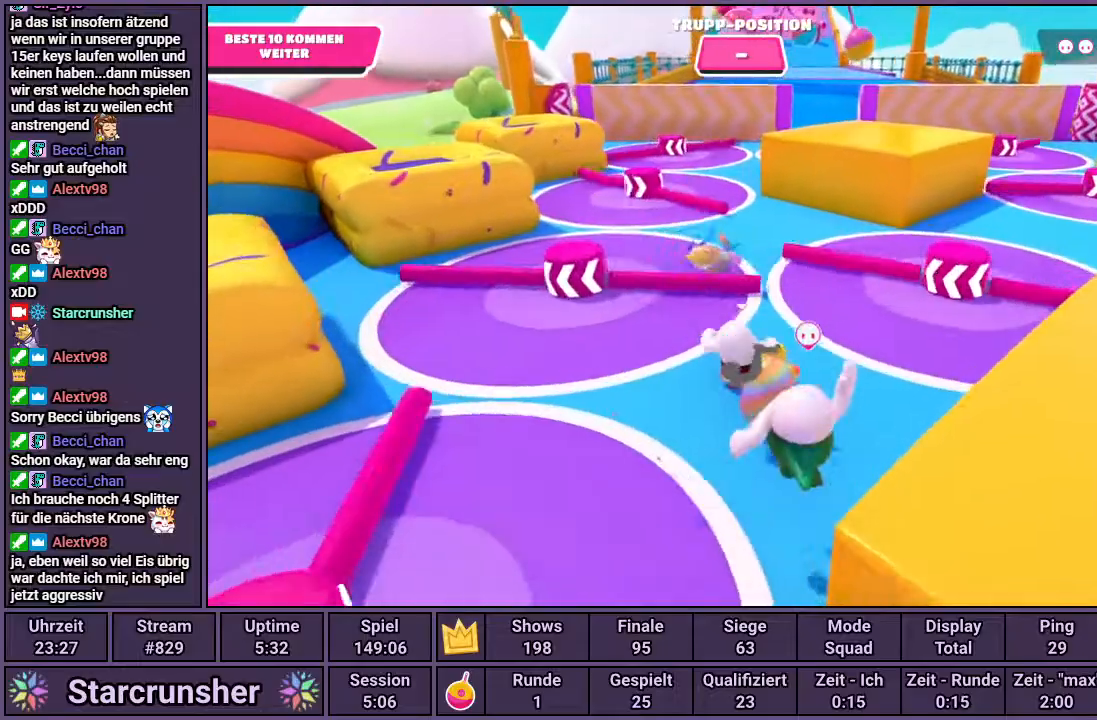
{"buttons": [], "left_stick": "up", "right_stick": "center"}
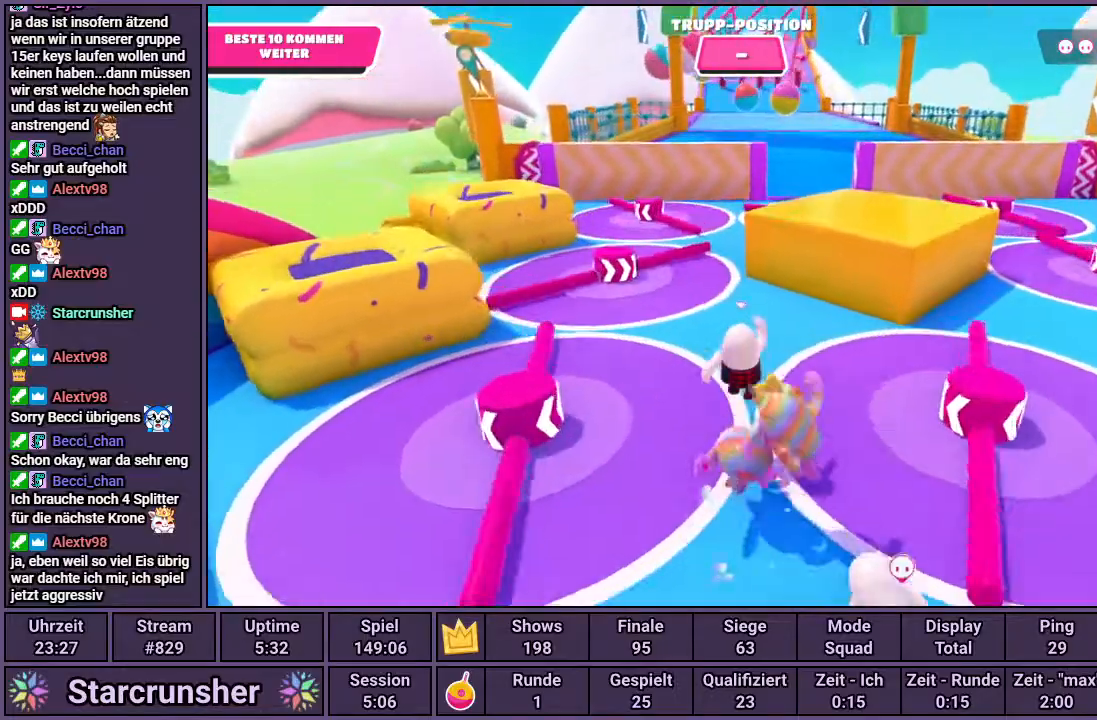
{"buttons": [], "left_stick": "up", "right_stick": "center", "events": [[383, "CROSS", "down"], [467, "CROSS", "up"]]}
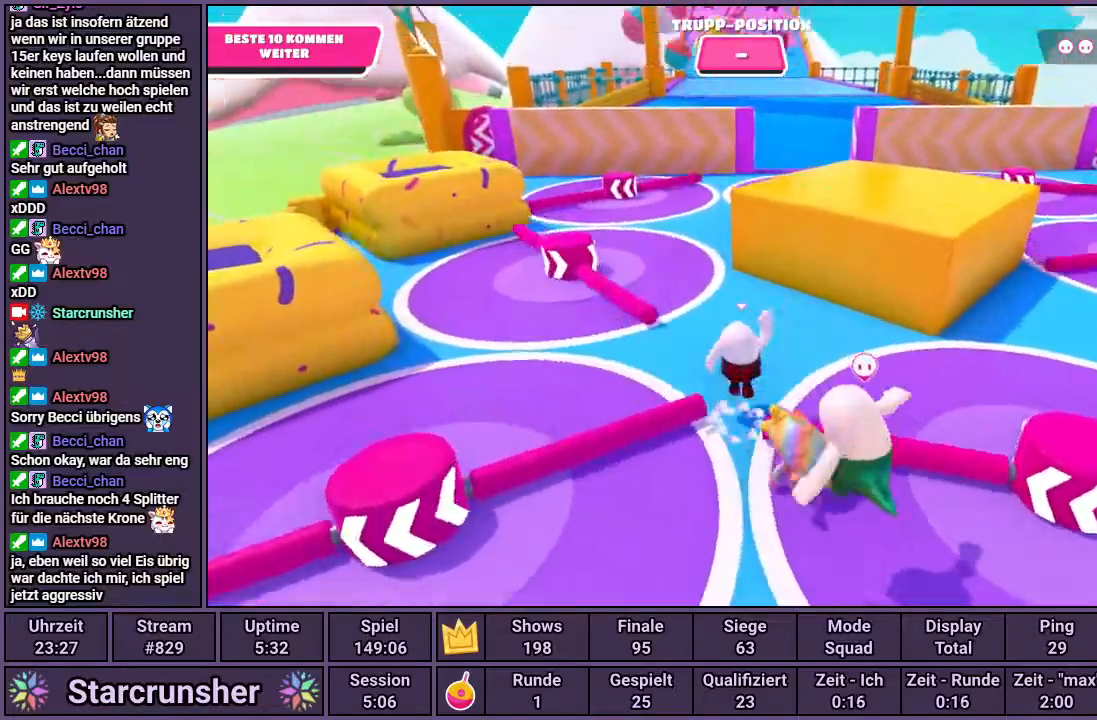
{"buttons": [], "left_stick": "up", "right_stick": "center", "events": []}
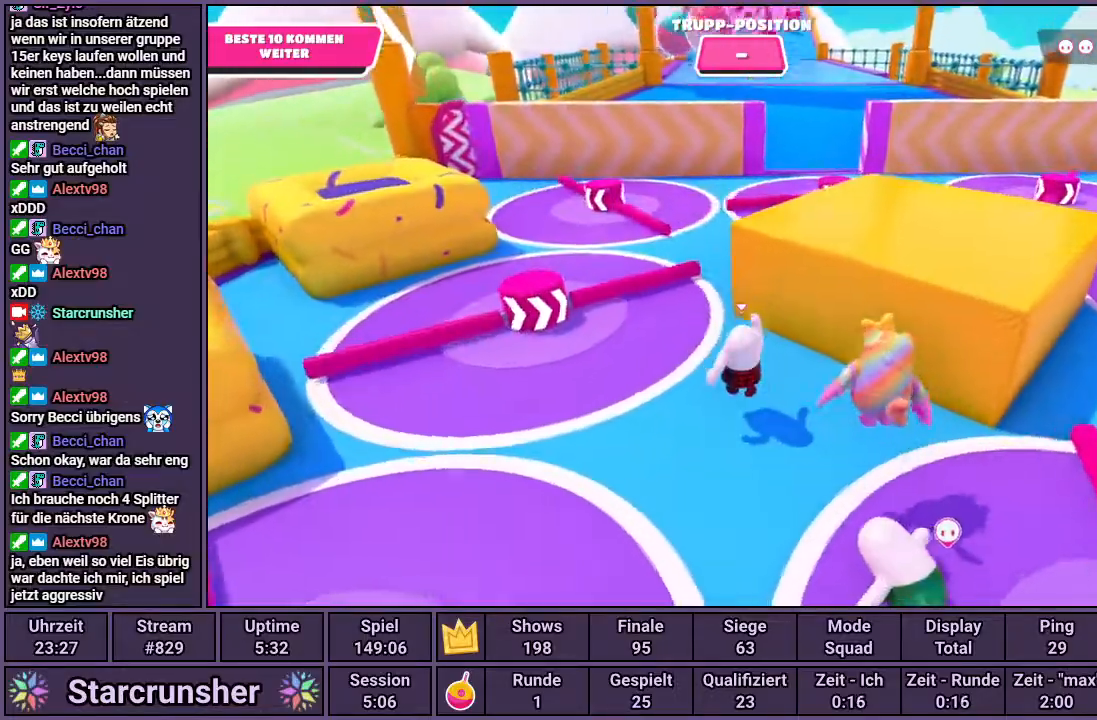
{"buttons": ["CROSS"], "left_stick": "up", "right_stick": "center", "events": [[467, "CROSS", "down"]]}
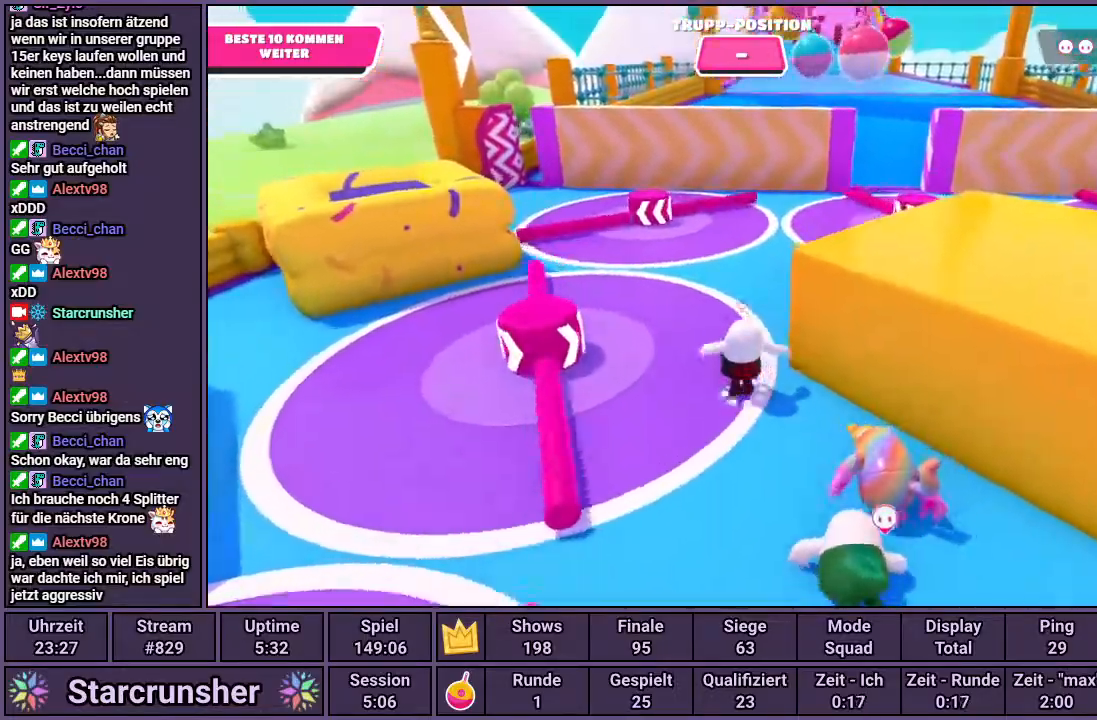
{"buttons": [], "left_stick": "up-right", "right_stick": "center", "events": [[117, "left_stick", "up-right"], [200, "CROSS", "up"]]}
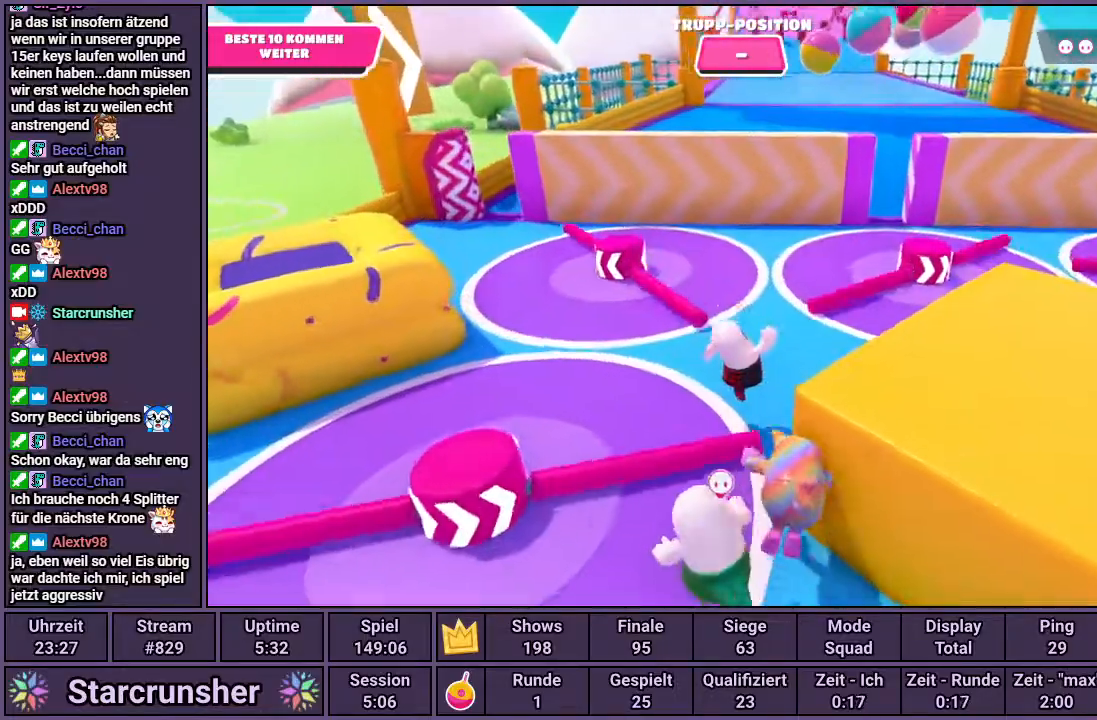
{"buttons": [], "left_stick": "up", "right_stick": "center", "events": [[200, "left_stick", "up"]]}
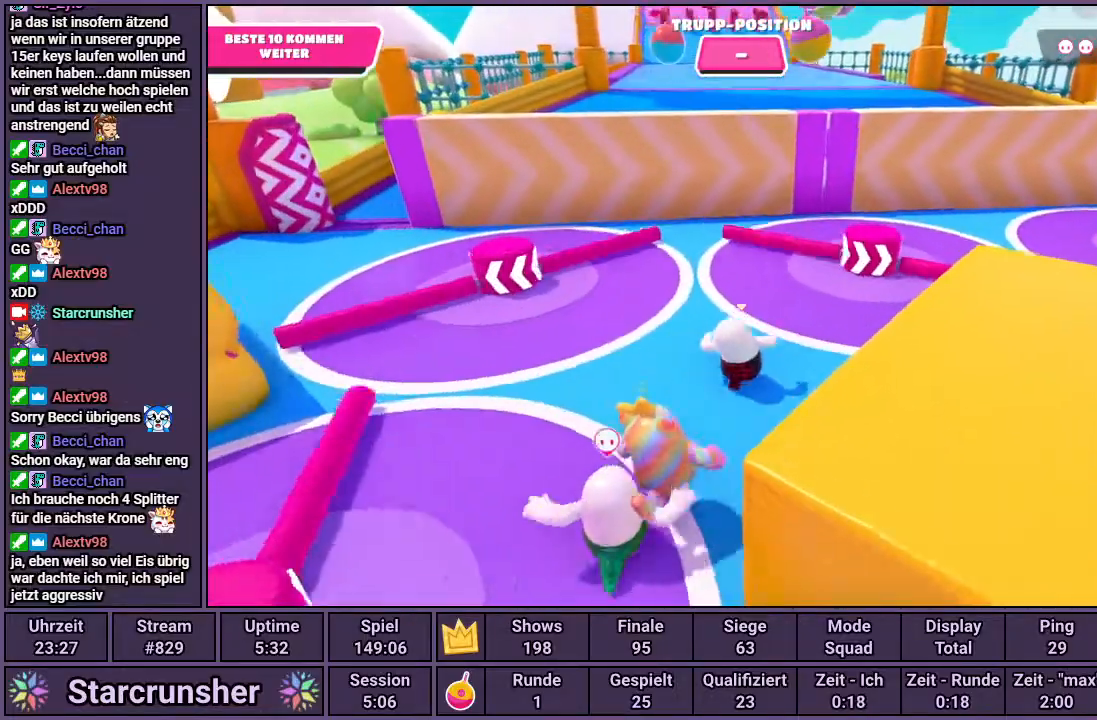
{"buttons": [], "left_stick": "up", "right_stick": "center", "events": [[117, "CROSS", "down"], [200, "CROSS", "up"]]}
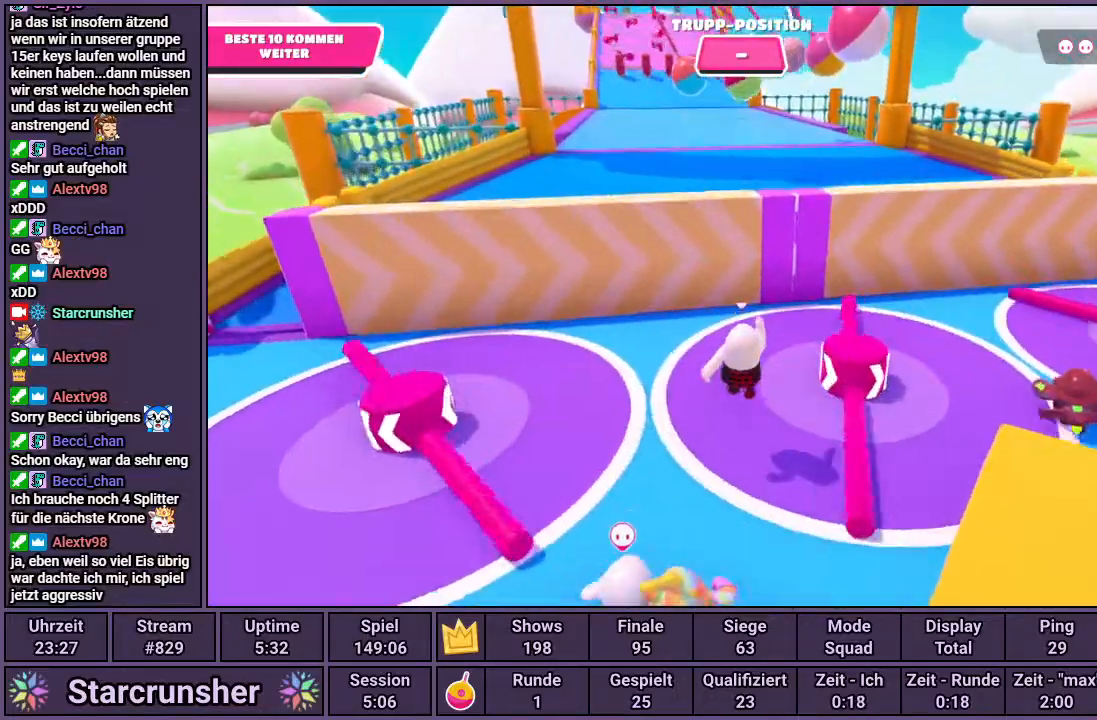
{"buttons": ["CROSS"], "left_stick": "up", "right_stick": "center", "events": [[300, "CROSS", "down"]]}
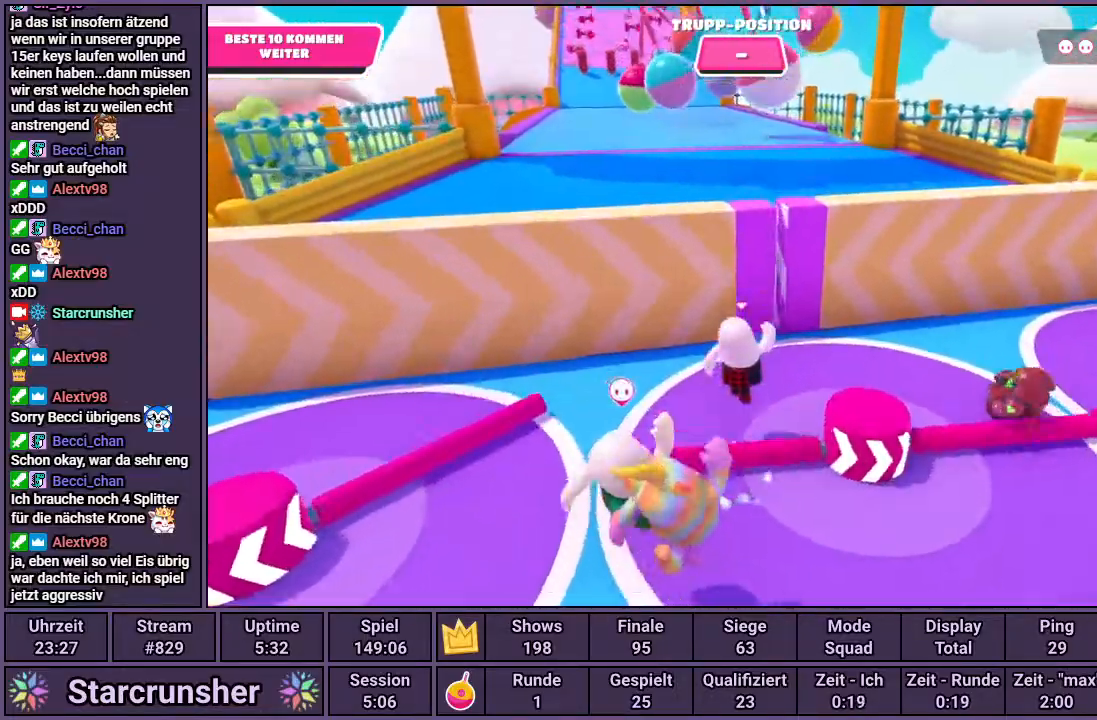
{"buttons": ["CROSS"], "left_stick": "up", "right_stick": "center", "events": [[67, "CROSS", "up"], [183, "left_stick", "up-left"], [483, "CROSS", "down"], [483, "left_stick", "up"]]}